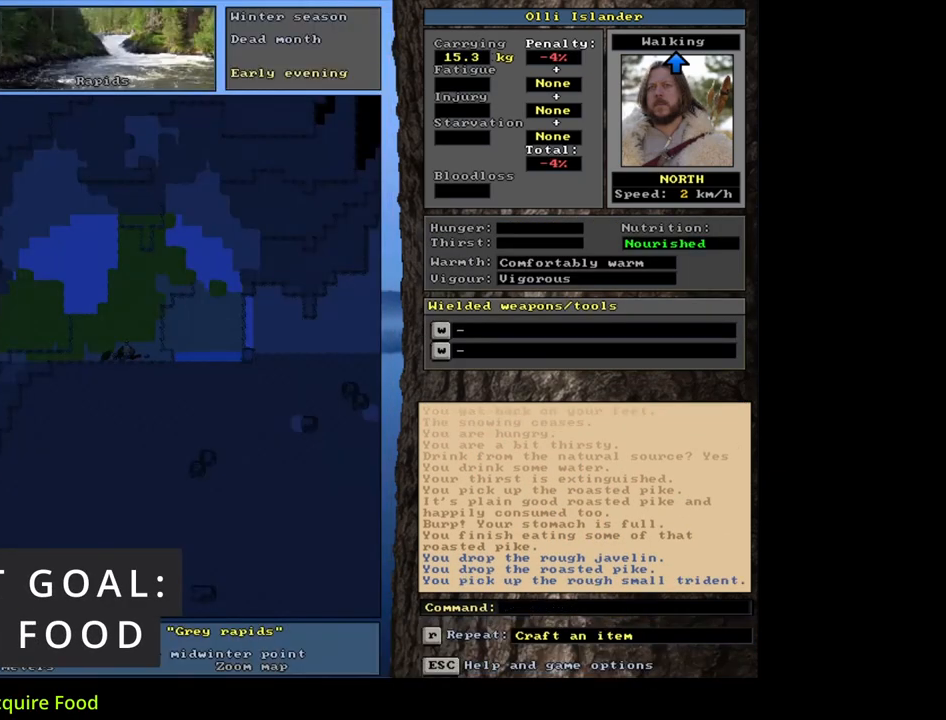
Gameplay with keyboard and mouse; each line is a JSON object with the keys and mouse buttons held at the frame after it. "events" lists presses ("down") and releases ("up") of ".", "/", "0", "1", "2", "3", "4", "5", "6", "7", "8", "9", "a", "alt_l", "alt_r", "b", "backslash", "backspace", "c", "caps_lock", "comma", "ctrl_l", "ctrl_r", "d", "down", "e", "equals", "escape", "f", "f1", "f10", "f11", "f12", "f2", "f3", "f4", "f5", "f6", "f7", "f8", "f9", "g", "h", "i", "j", "k", "l", "lbracket", "left", "m", "minus", "n", "num0", "num1", "num2", "num3", "num4", "num5", "num6", "num7", "num8", "num9", "o", "p", "q", "quote", "r", "rbracket", "return", "right", "s", "semicolon", "shift_l", "shift_r", "space", "super", "t", "tab", "tilde", "u", "up", "v", "w", "x", "y", "z", "mouse_left", "mouse_wheel", "mouse_right", "mouse_mb4" and "mouse_mb5" between this image and that frame as [ms after this image, input, new state], when the widget could be followed in between. "mouse_left", "mouse_wheel", "mouse_right", "mouse_mb4", "mouse_mb5" = the "left", "wheel", "right", "mb4", "mb5" buttons of the "mouse" list. No other keys are recorded. "wheel" means that the mouse wheel is clicked or scrolled. Mouse movement is not recorded.
{"keys": [], "mouse": [], "events": [[167, "alt_l", "down"], [250, "f", "down"], [350, "f", "up"], [450, "alt_l", "up"]]}
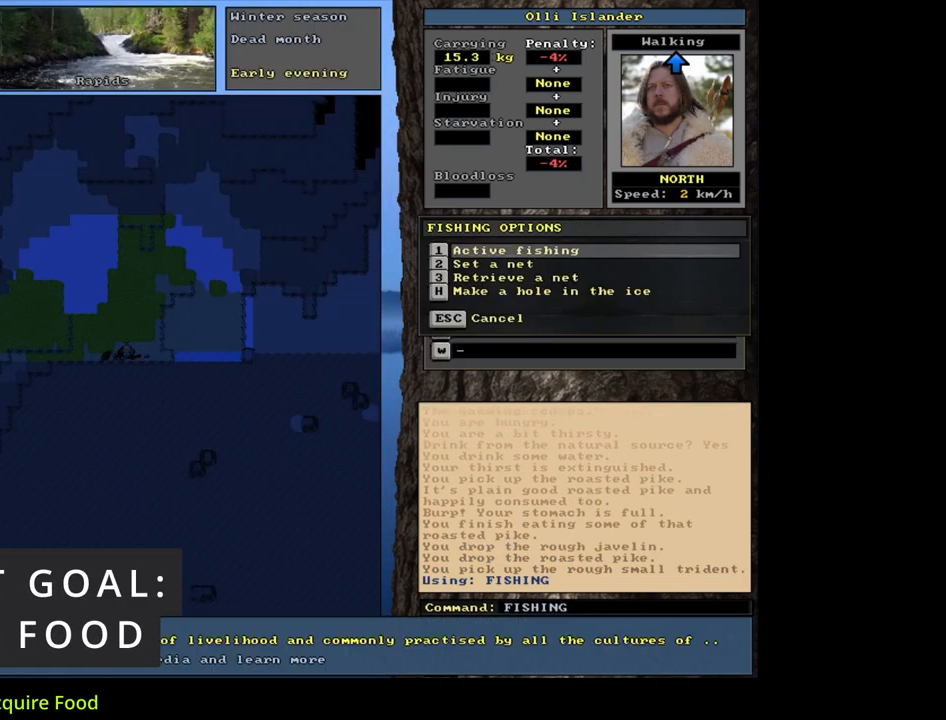
{"keys": [], "mouse": [], "events": [[100, "return", "down"], [167, "return", "up"], [250, "return", "down"], [367, "return", "up"]]}
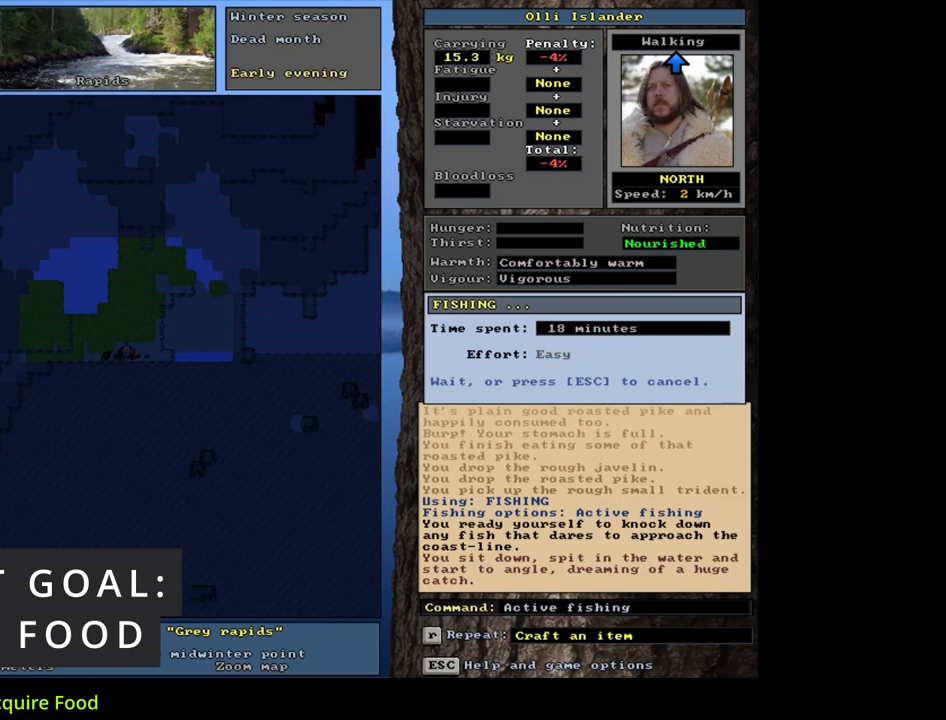
{"keys": [], "mouse": [], "events": []}
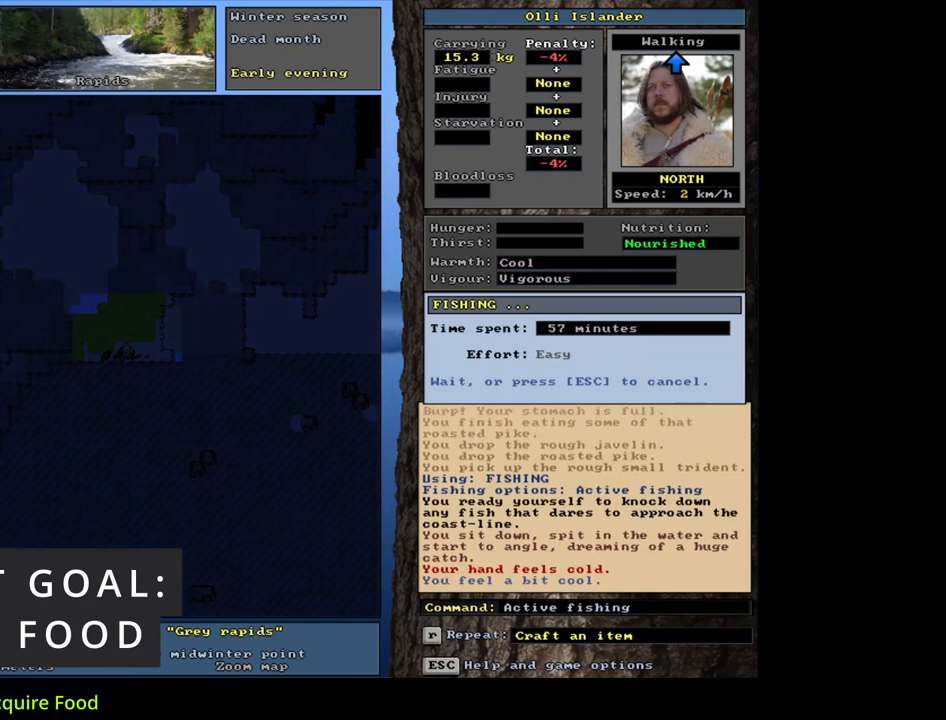
{"keys": [], "mouse": [], "events": []}
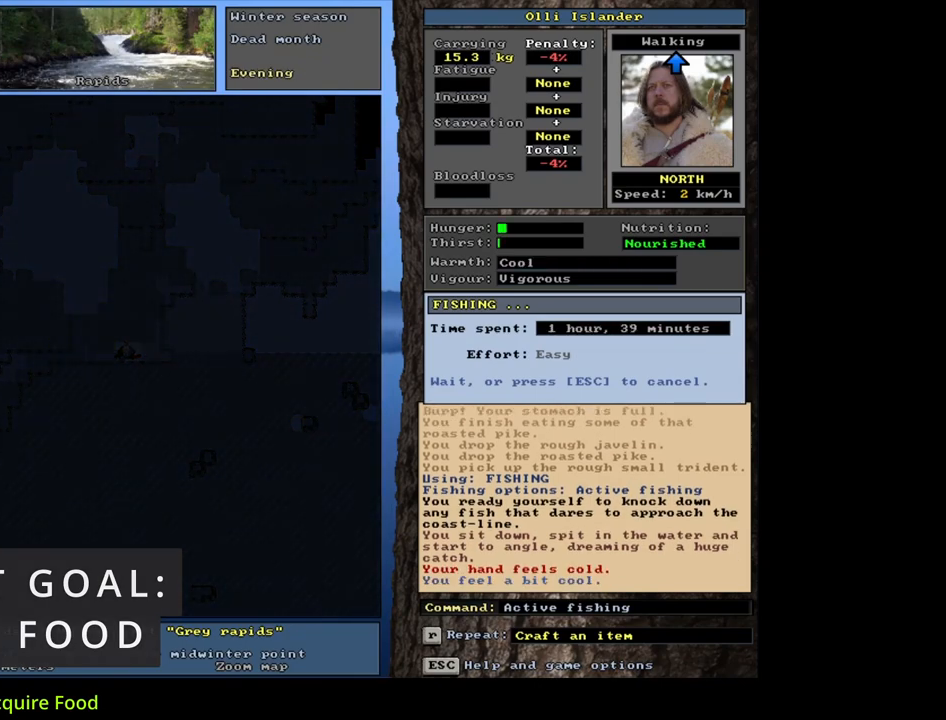
{"keys": [], "mouse": [], "events": []}
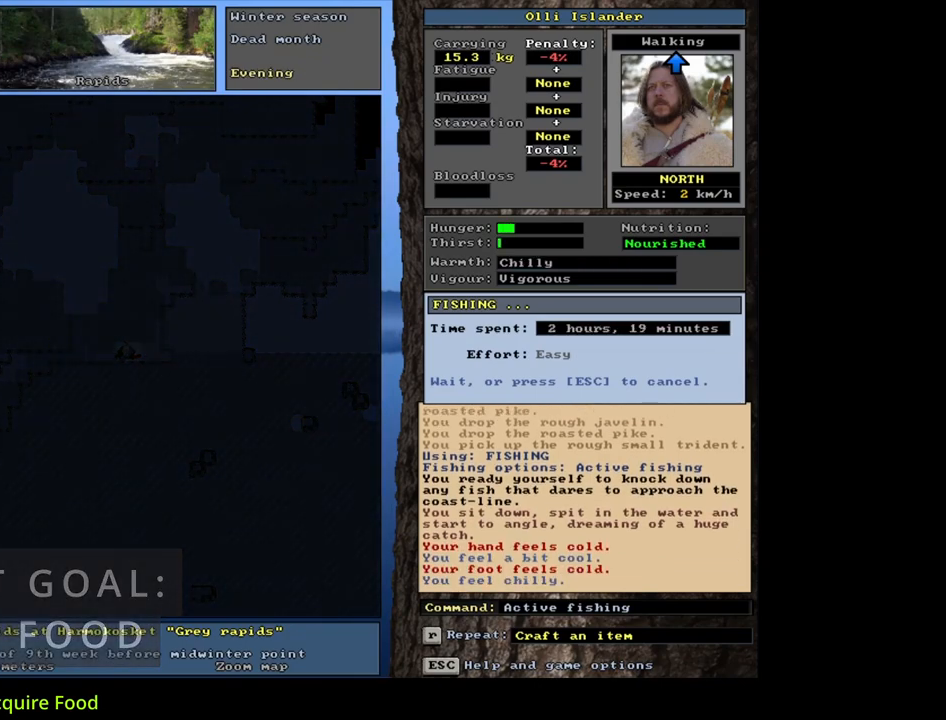
{"keys": [], "mouse": [], "events": []}
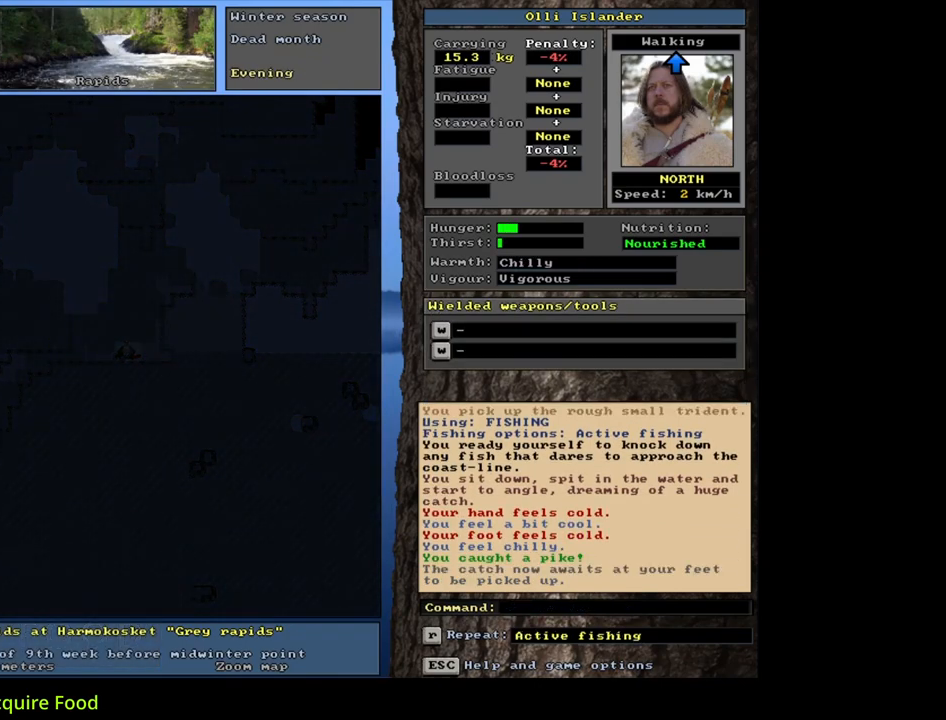
{"keys": [], "mouse": [], "events": []}
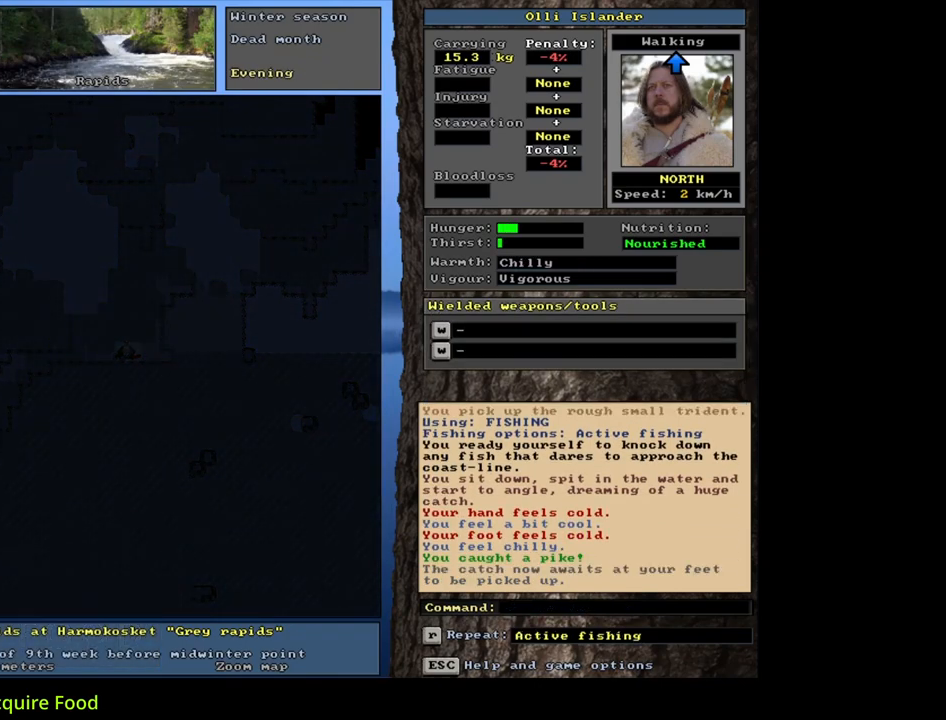
{"keys": [], "mouse": [], "events": []}
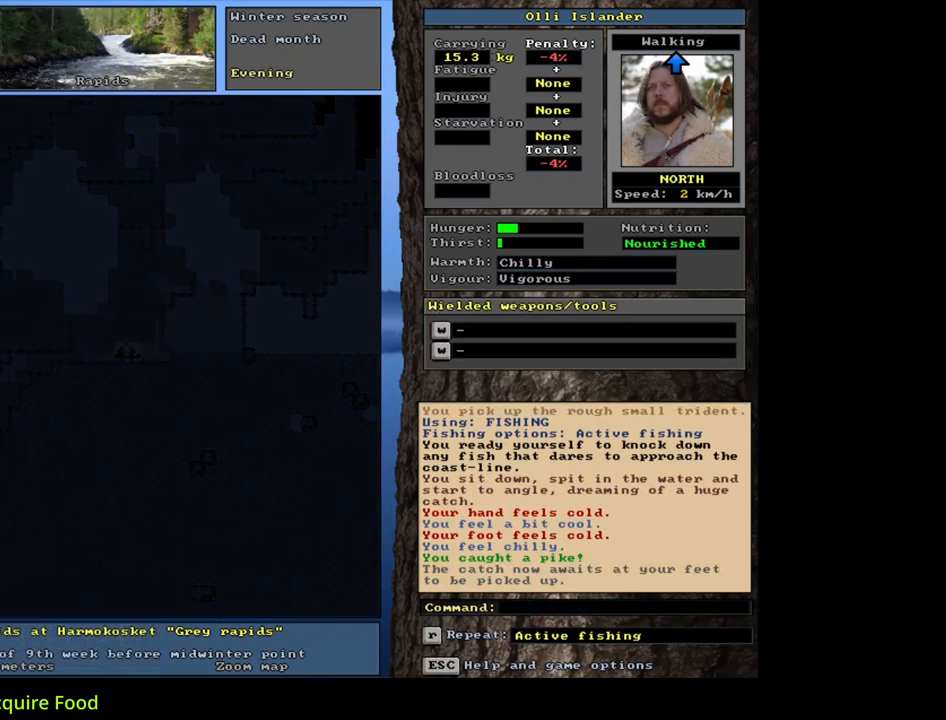
{"keys": ["tab"], "mouse": [], "events": [[283, "g", "down"], [383, "g", "up"], [467, "tab", "down"]]}
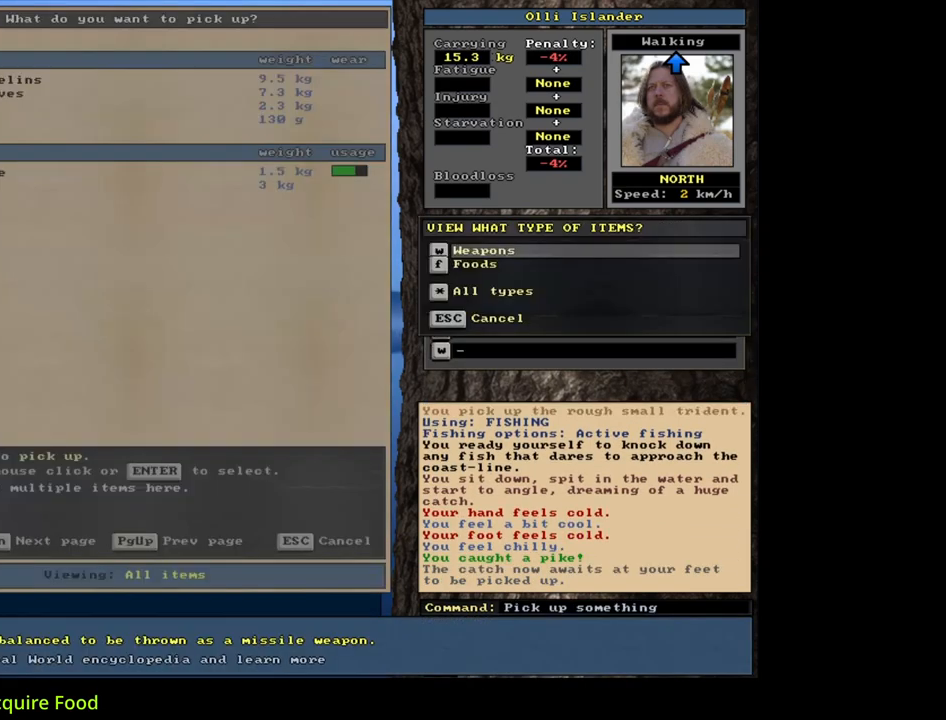
{"keys": [], "mouse": [], "events": [[50, "f", "down"], [67, "tab", "up"], [117, "f", "up"]]}
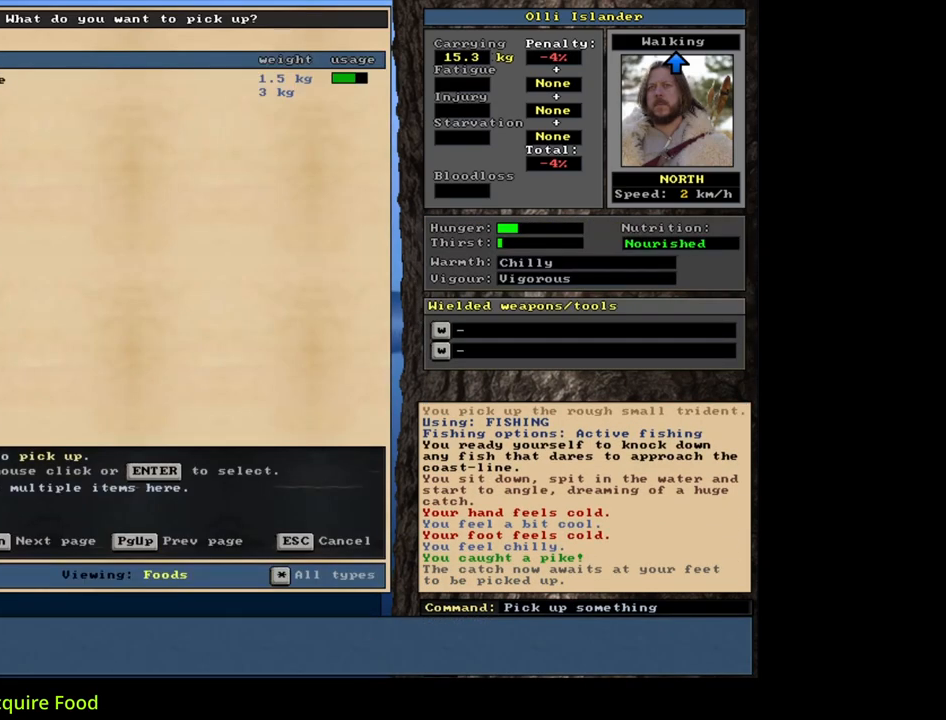
{"keys": [], "mouse": [], "events": [[117, "return", "down"], [217, "return", "up"], [250, "space", "down"], [333, "space", "up"]]}
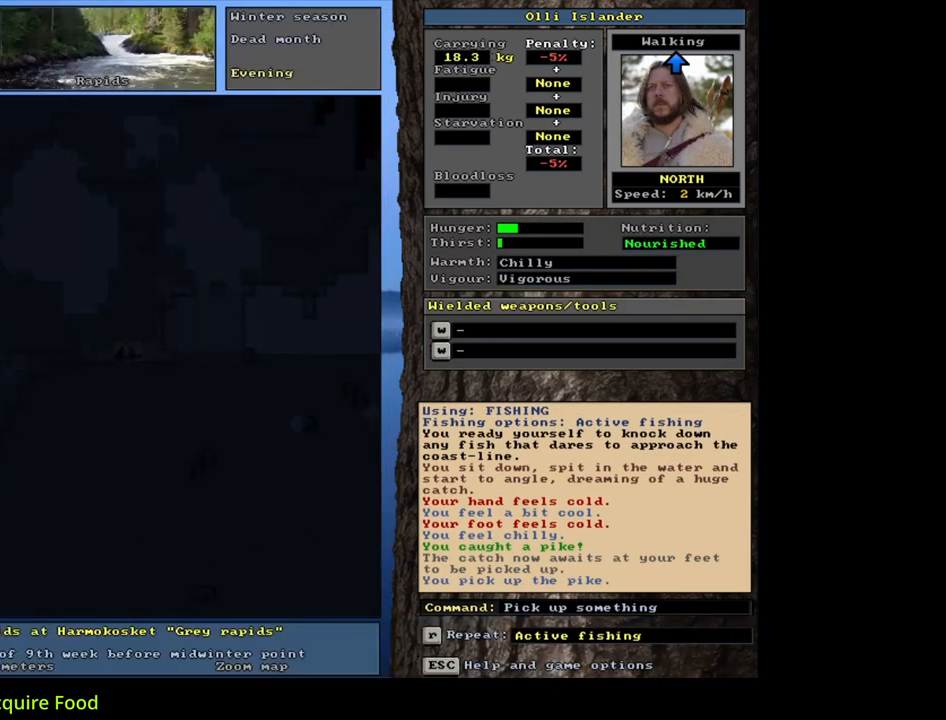
{"keys": ["ctrl_l"], "mouse": [], "events": [[383, "ctrl_l", "down"]]}
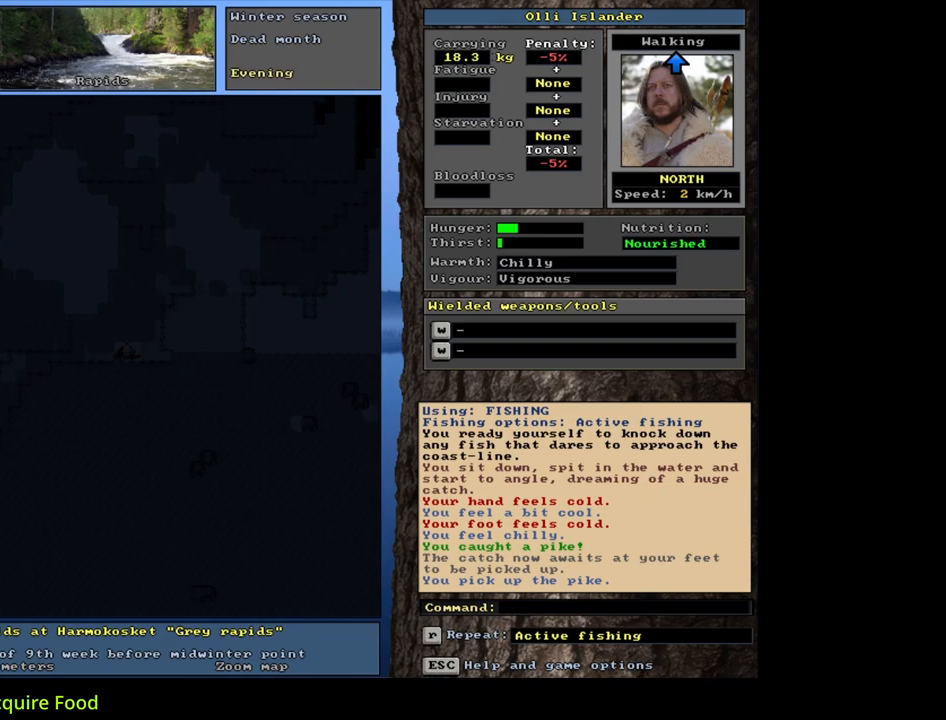
{"keys": [], "mouse": [], "events": [[17, "num7", "down"], [117, "num7", "up"], [233, "num1", "down"], [350, "num1", "up"], [383, "ctrl_l", "up"]]}
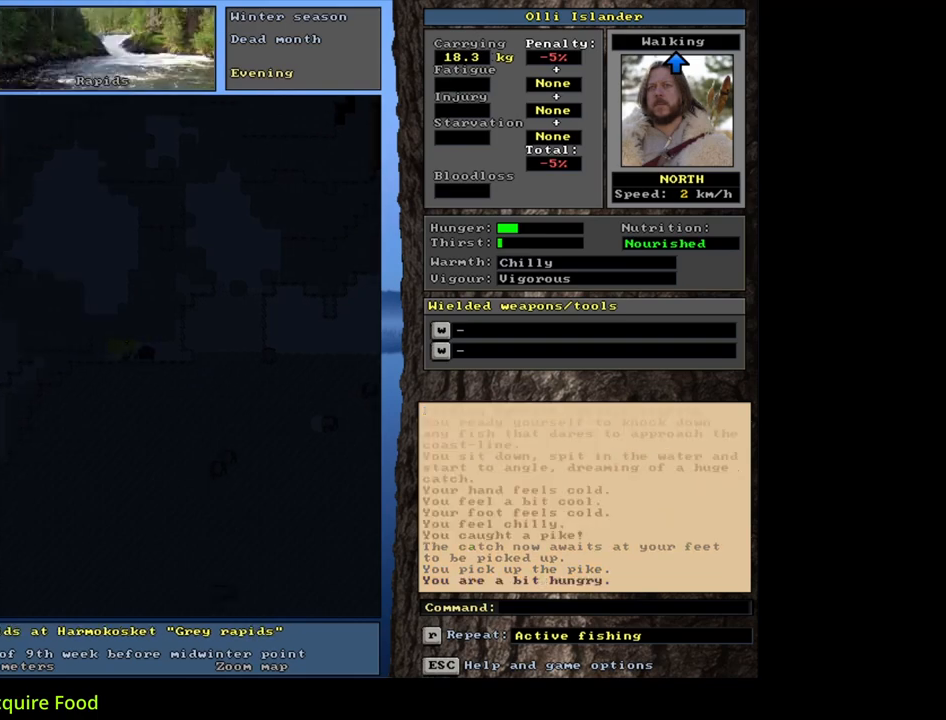
{"keys": [], "mouse": [], "events": [[133, "p", "down"], [250, "p", "up"], [317, "num6", "down"], [417, "num6", "up"]]}
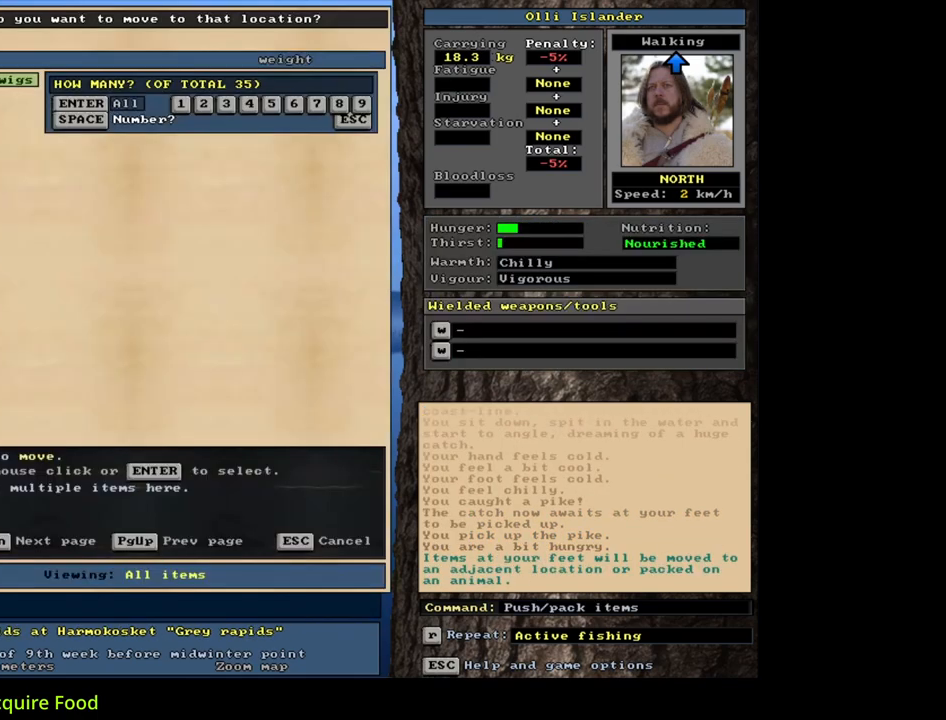
{"keys": [], "mouse": [], "events": [[167, "3", "down"], [267, "3", "up"]]}
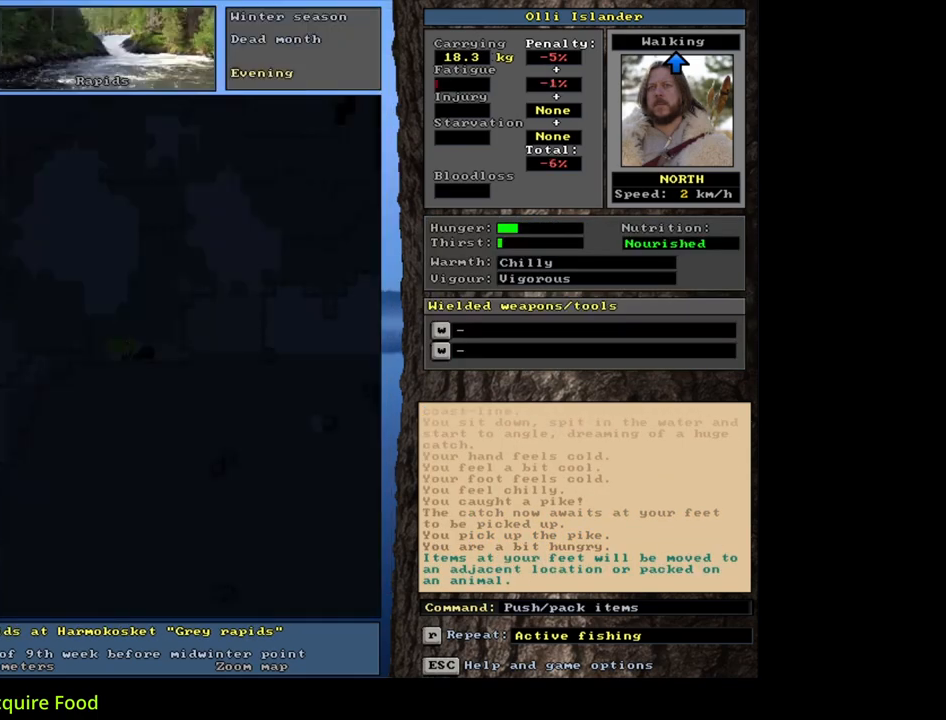
{"keys": [], "mouse": [], "events": []}
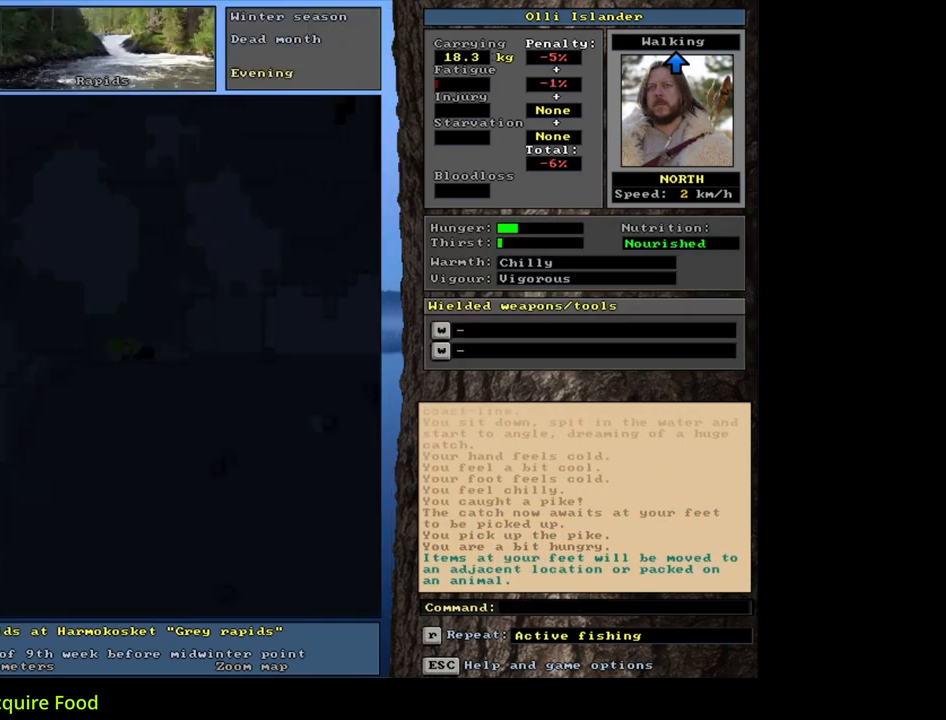
{"keys": [], "mouse": [], "events": [[200, "f", "down"], [300, "6", "down"], [300, "f", "up"], [400, "6", "up"]]}
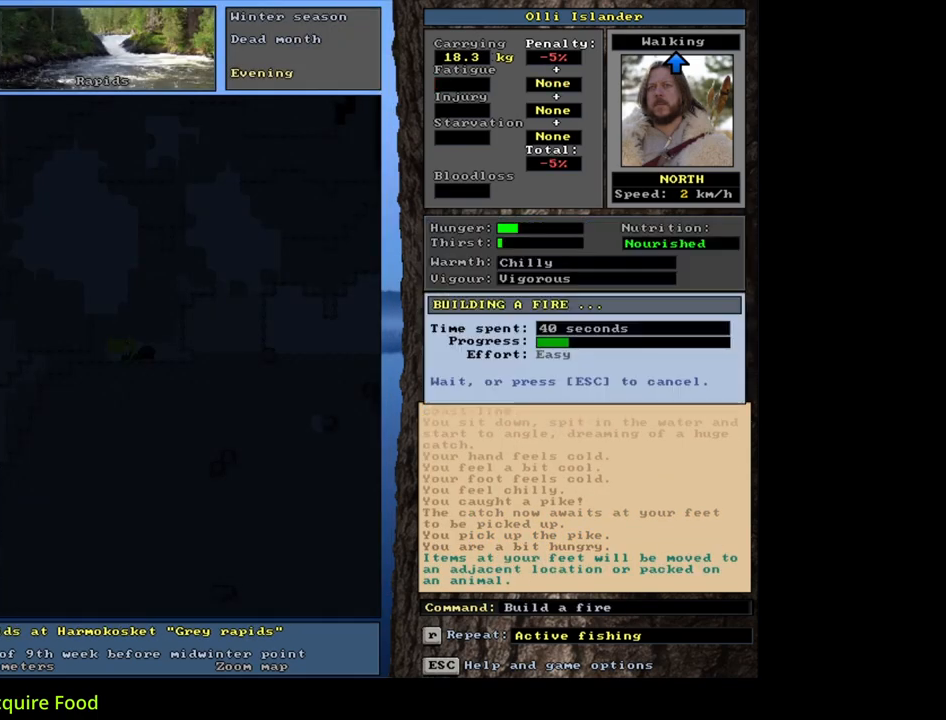
{"keys": [], "mouse": [], "events": []}
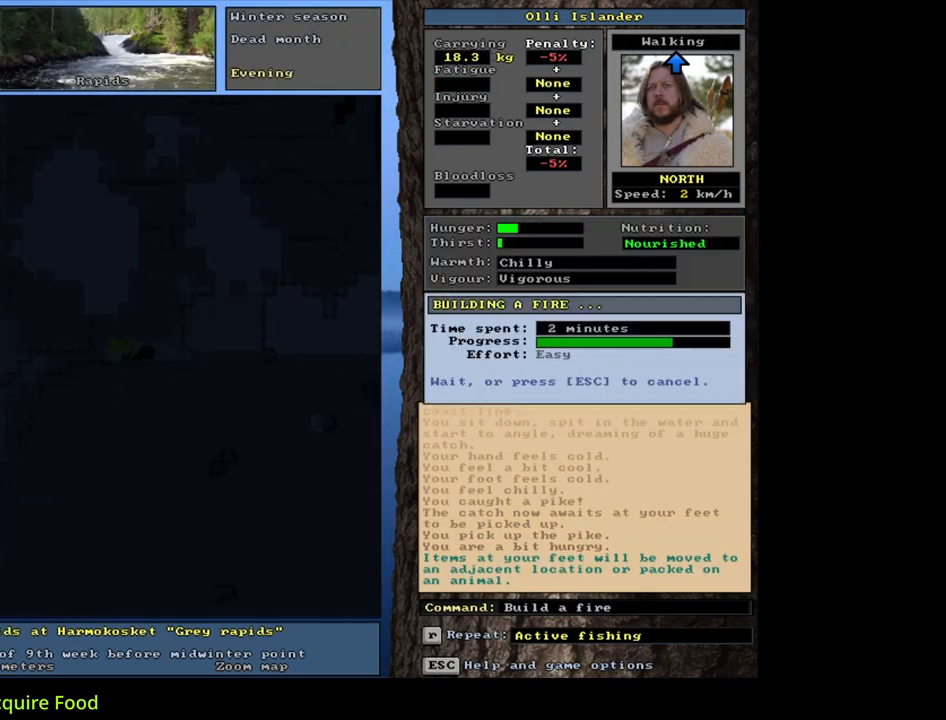
{"keys": [], "mouse": [], "events": []}
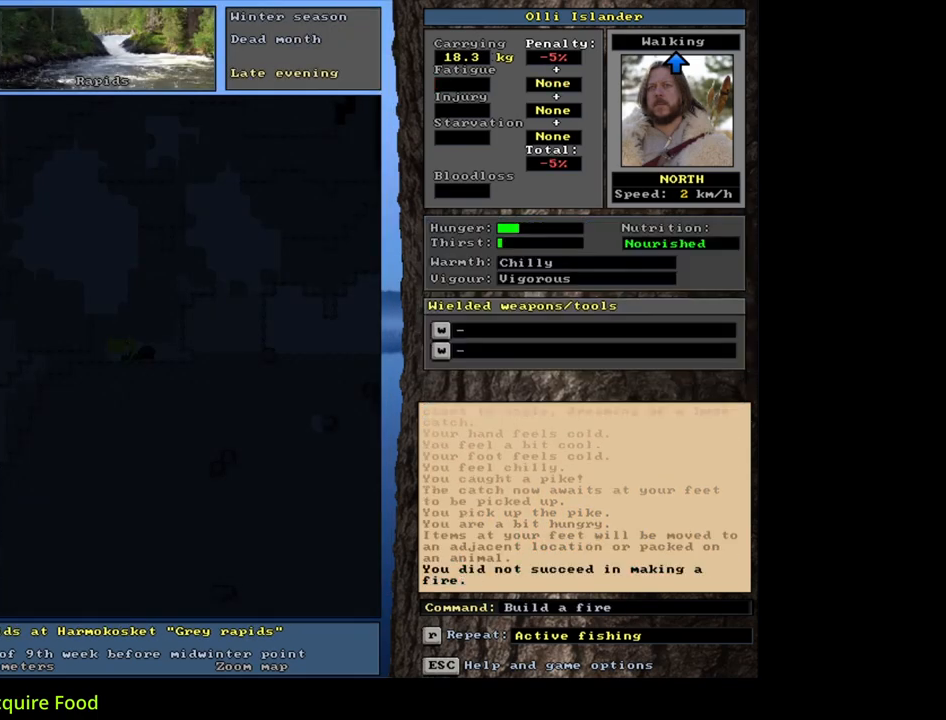
{"keys": [], "mouse": [], "events": []}
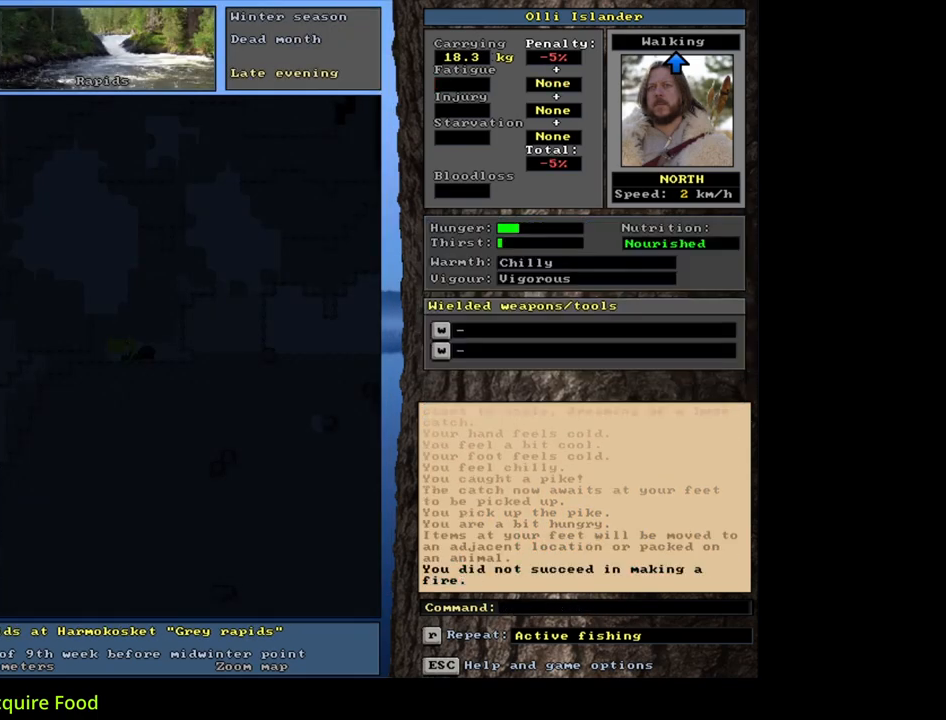
{"keys": [], "mouse": [], "events": [[33, "f", "down"], [133, "f", "up"], [283, "6", "down"], [367, "6", "up"]]}
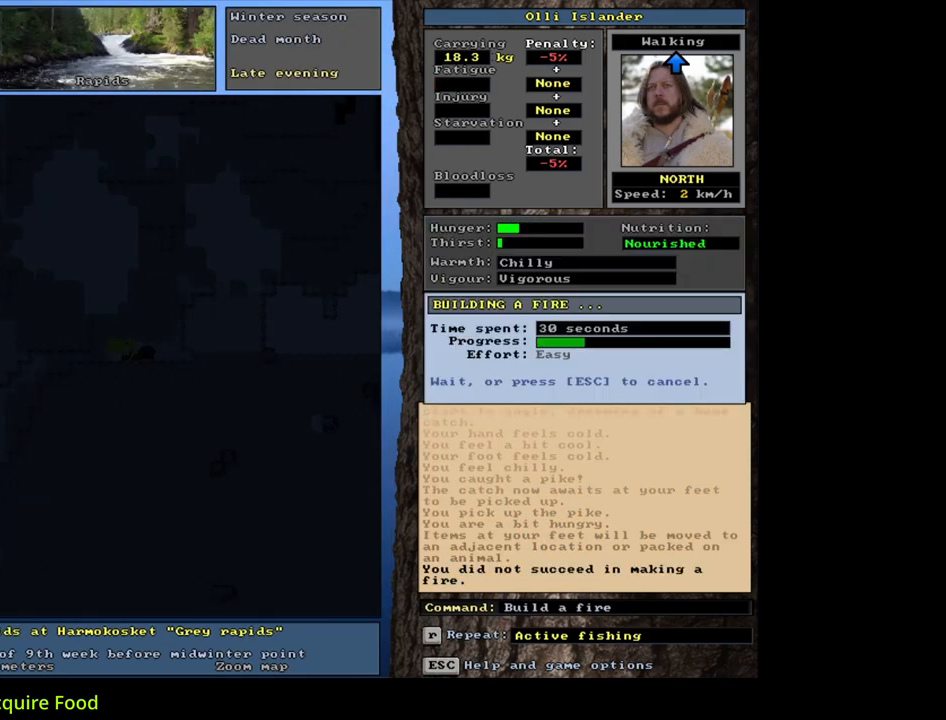
{"keys": [], "mouse": [], "events": []}
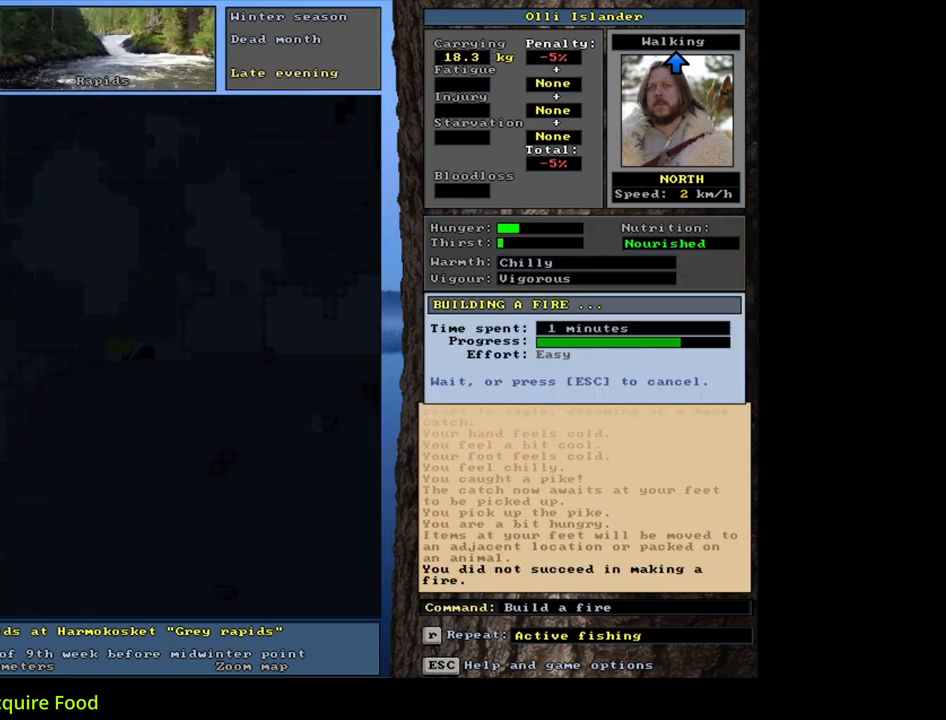
{"keys": [], "mouse": [], "events": []}
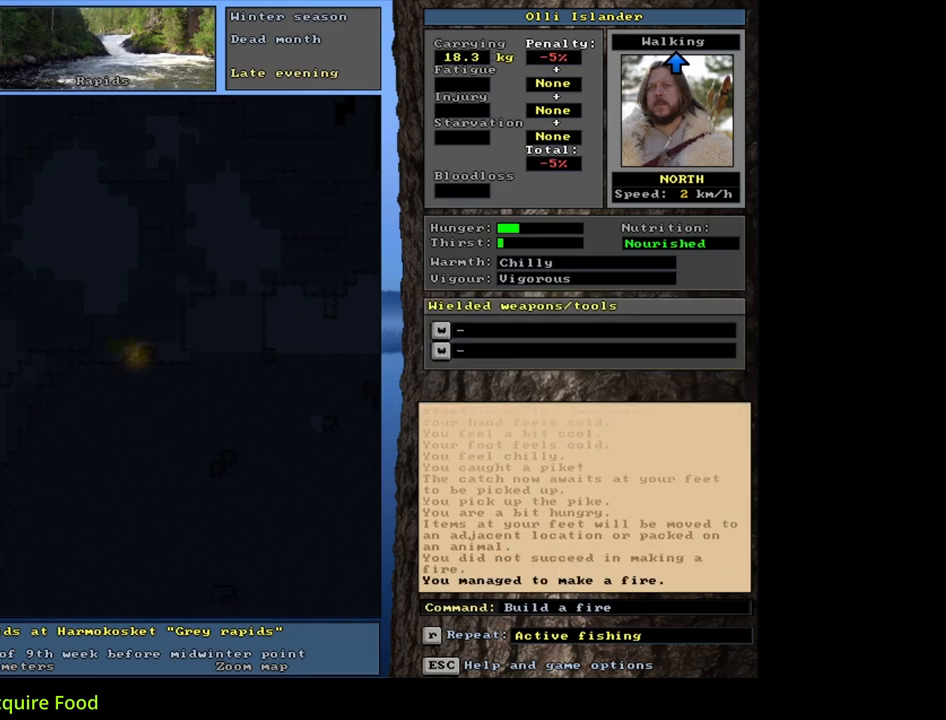
{"keys": [], "mouse": [], "events": []}
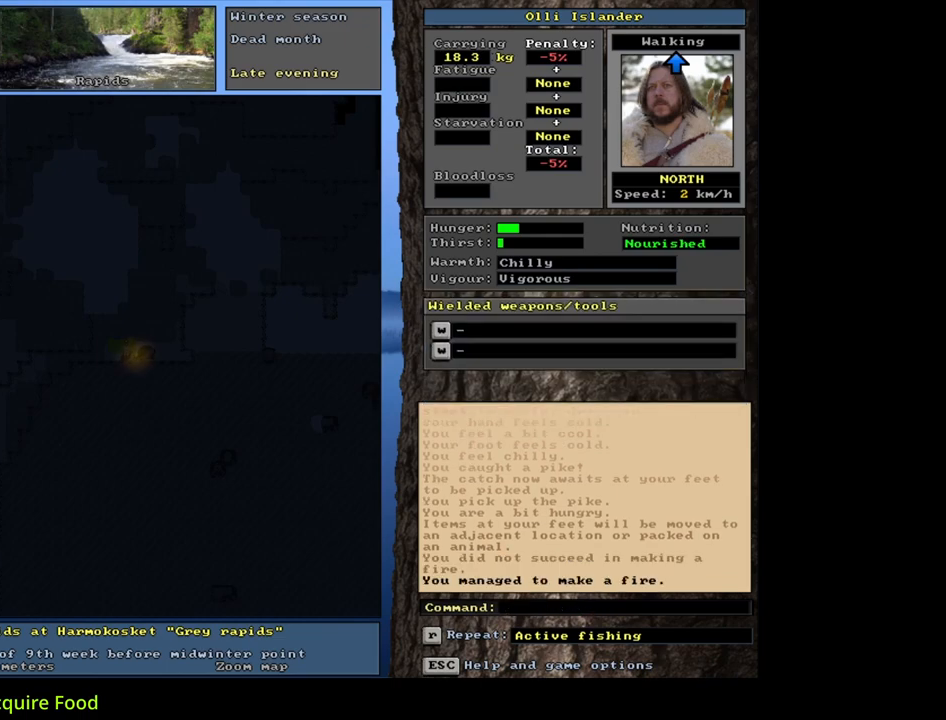
{"keys": ["ctrl_l"], "mouse": [], "events": [[100, "ctrl_l", "down"], [333, "num9", "down"], [417, "num9", "up"]]}
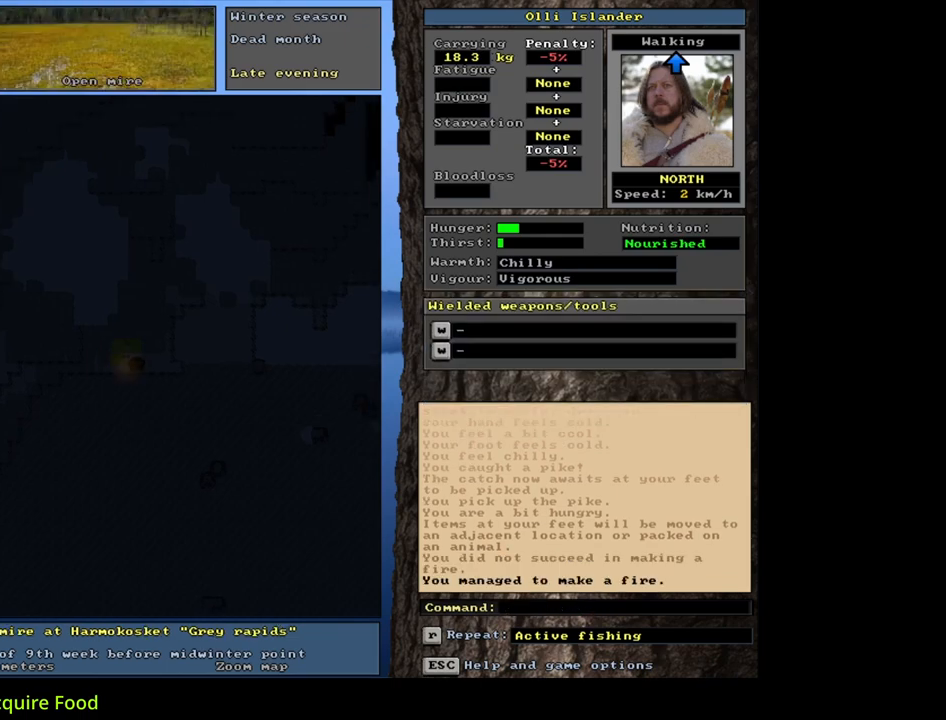
{"keys": [], "mouse": [], "events": [[50, "num3", "down"], [150, "num3", "up"], [183, "ctrl_l", "up"]]}
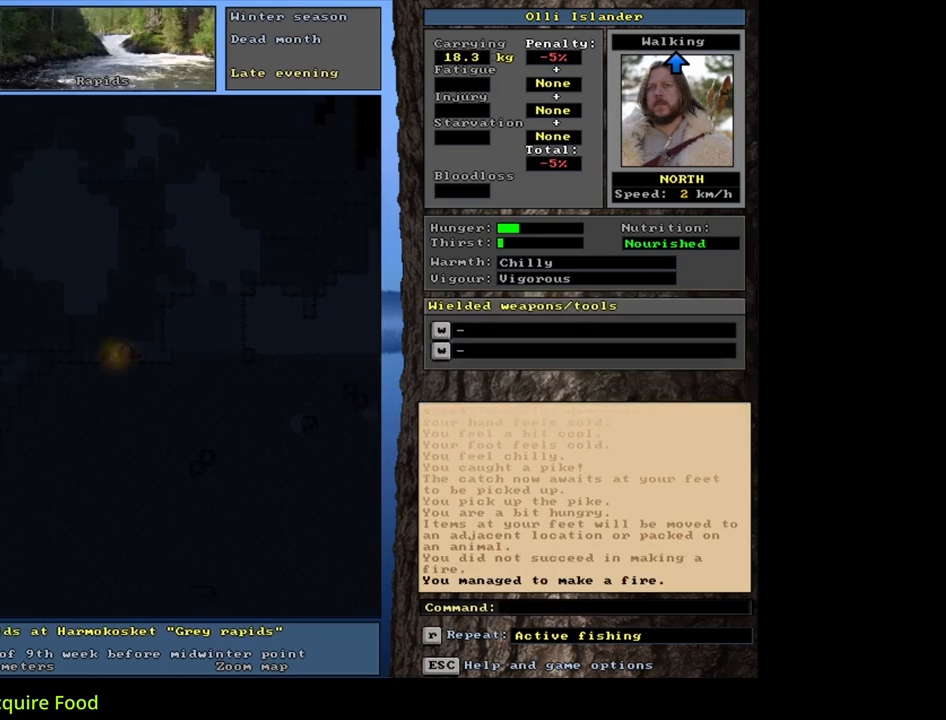
{"keys": ["r"], "mouse": [], "events": [[33, "alt_l", "down"], [183, "c", "down"], [283, "alt_l", "up"], [283, "c", "up"], [400, "r", "down"]]}
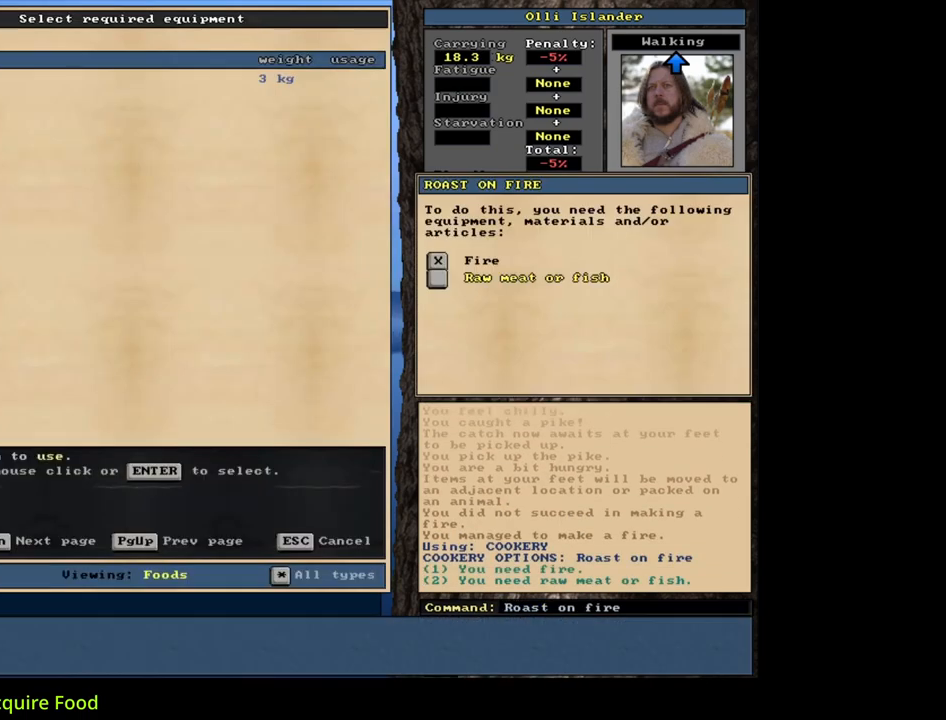
{"keys": ["return"], "mouse": [], "events": [[33, "r", "up"], [300, "return", "down"], [367, "return", "up"], [417, "return", "down"]]}